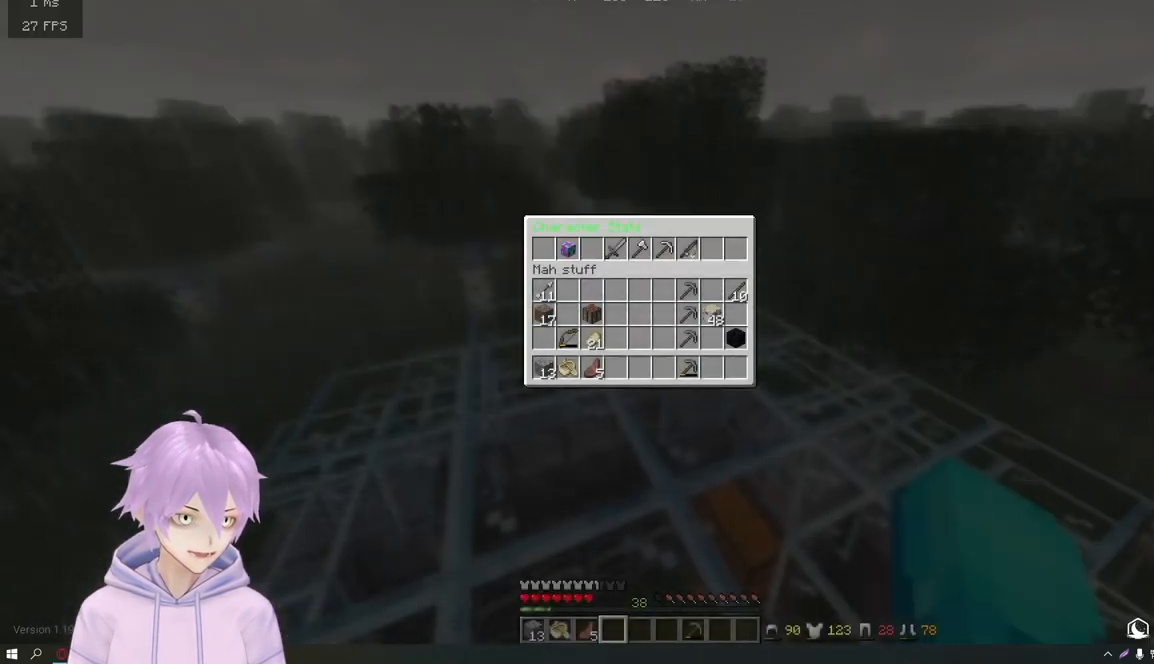
Gameplay with keyboard and mouse; each line is a JSON object with the keys and mouse buttons held at the frame after it. "events" lists presses ("down") and releases ("up") of "a", "d", "s", "w", "mouse_left" and "mouse_right" between this image and that frame as [ms after this image, input, new state], when the widget could be followed in between. "mouse_left", "mouse_right" = the "left", "right" buttons of the "mouse" list. No other keys are recorded. Fast repeated clicks can show as one long hold. Mouse movement is not recorded.
{"keys": [], "mouse": [], "events": []}
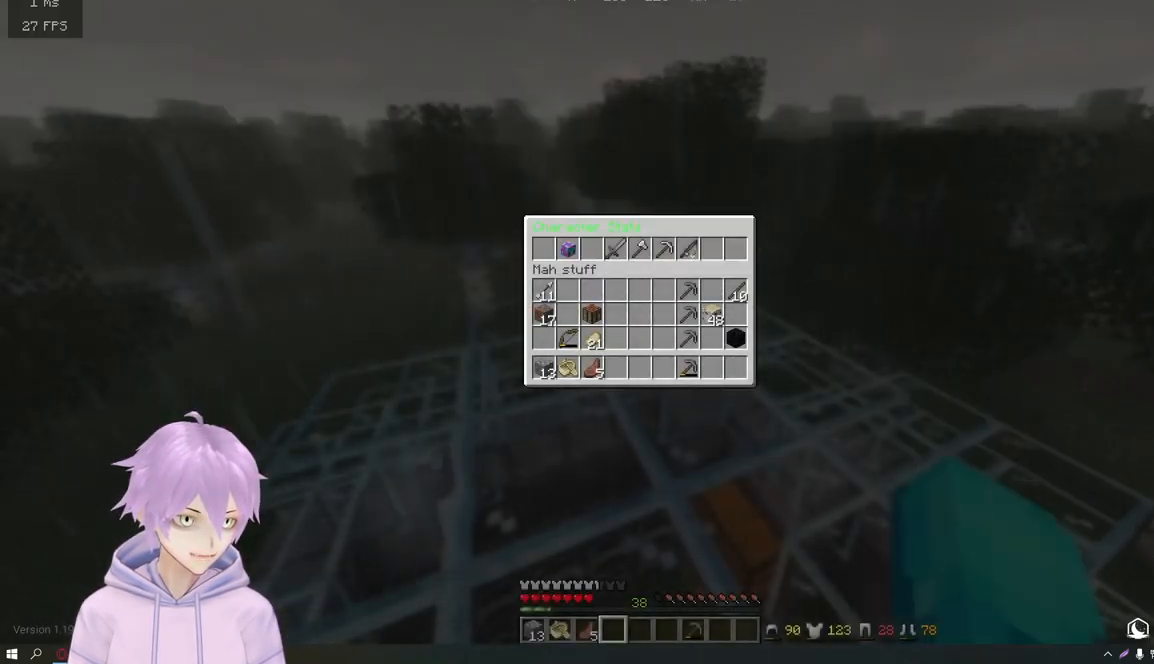
{"keys": [], "mouse": [], "events": []}
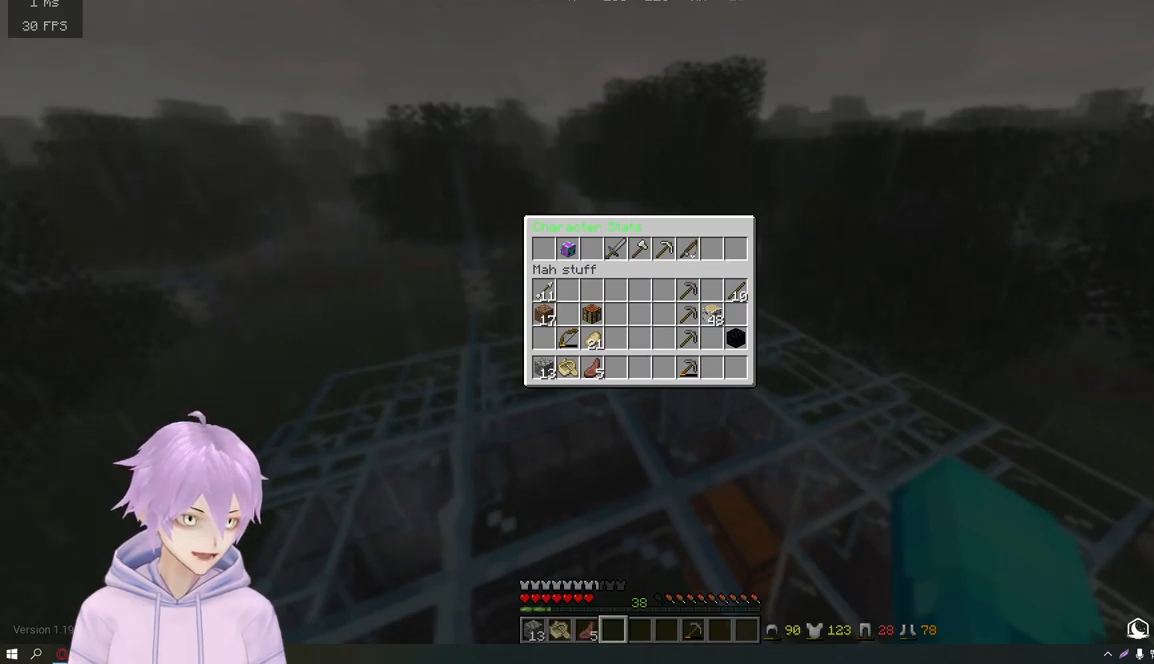
{"keys": [], "mouse": [], "events": []}
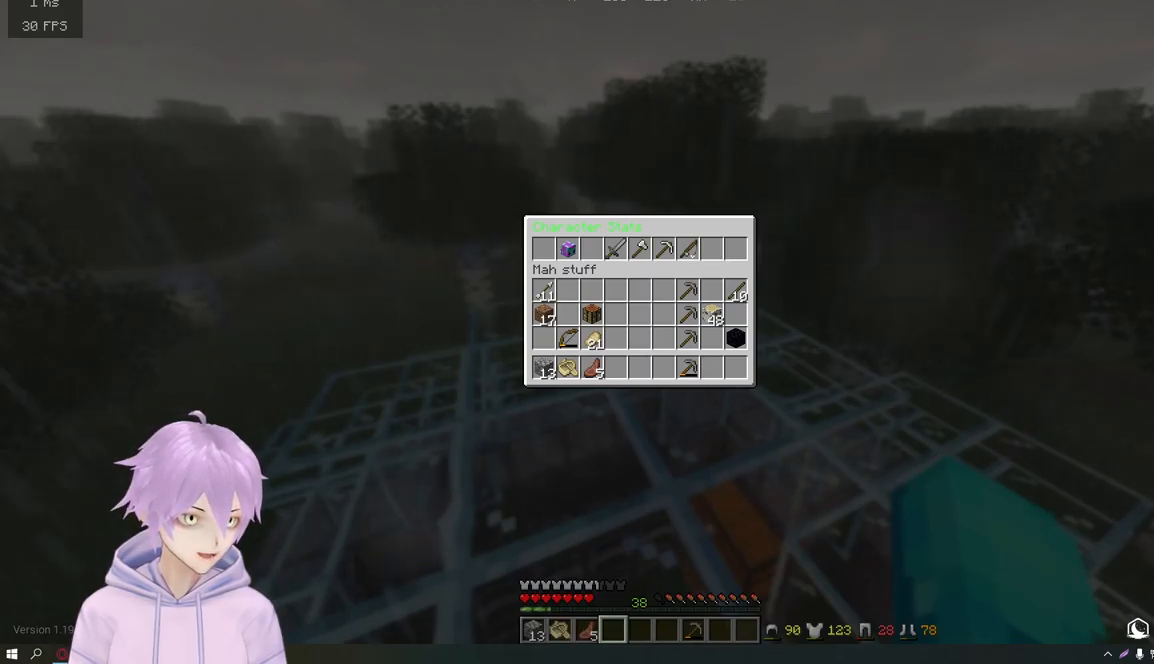
{"keys": [], "mouse": [], "events": []}
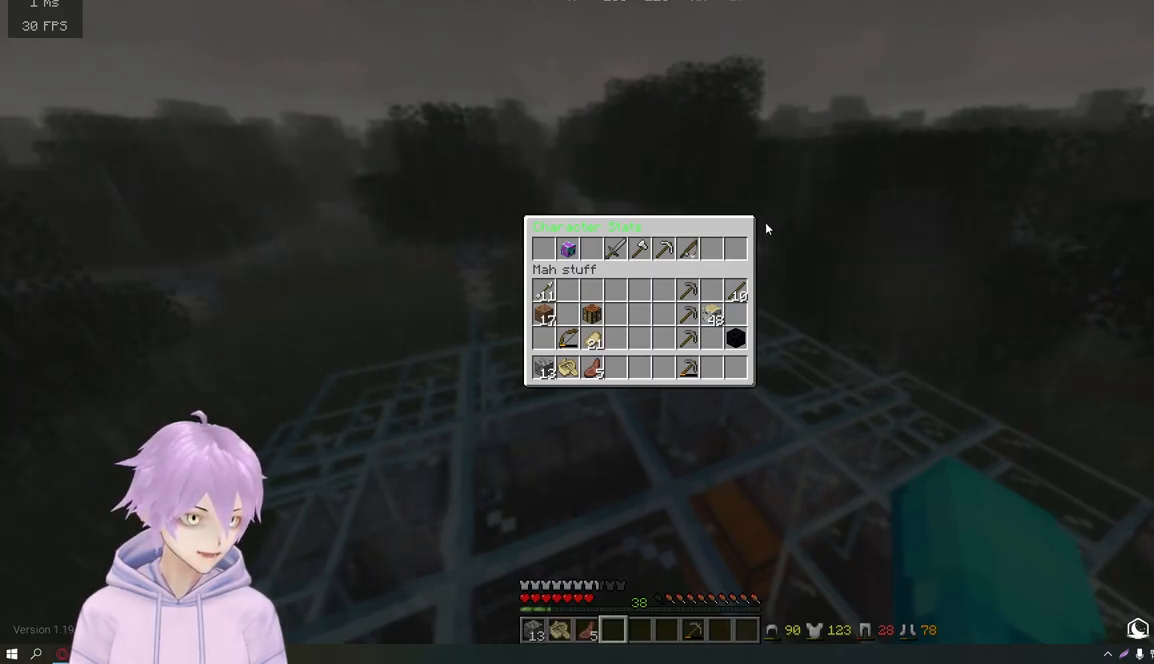
{"keys": [], "mouse": [], "events": []}
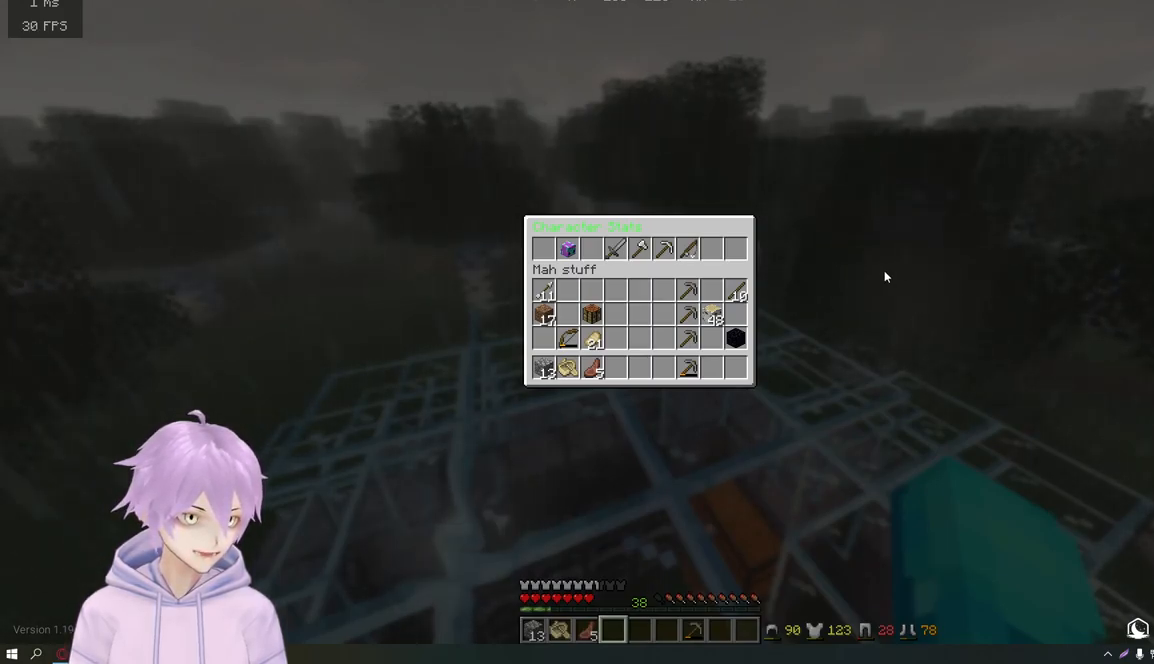
{"keys": [], "mouse": [], "events": []}
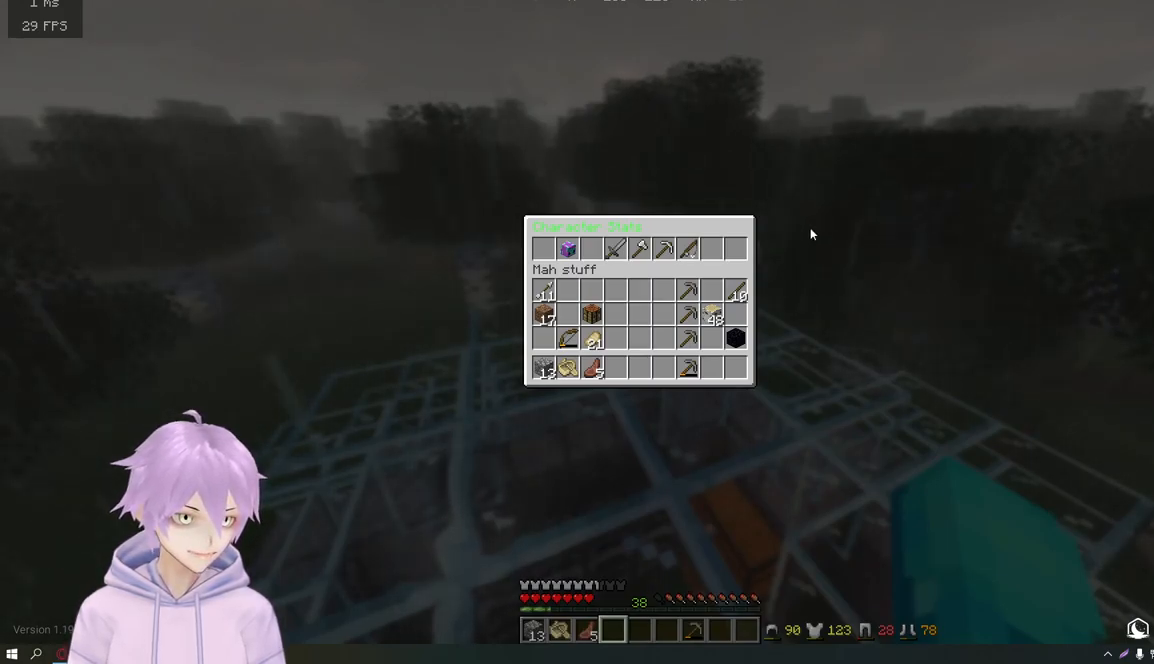
{"keys": [], "mouse": [], "events": []}
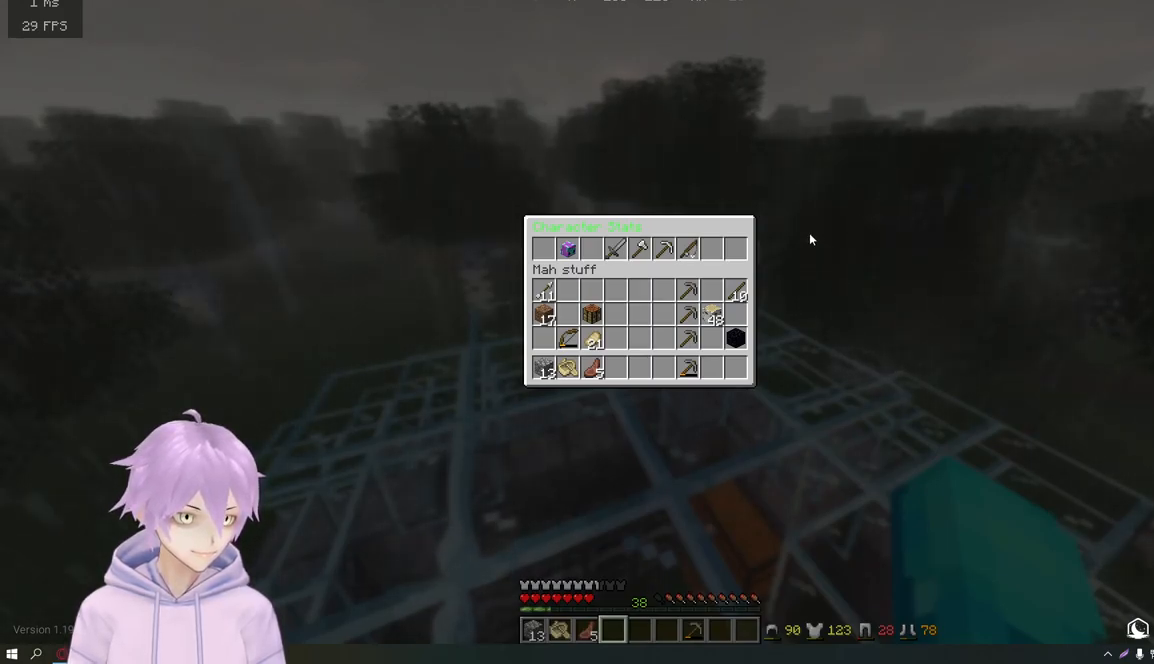
{"keys": [], "mouse": [], "events": []}
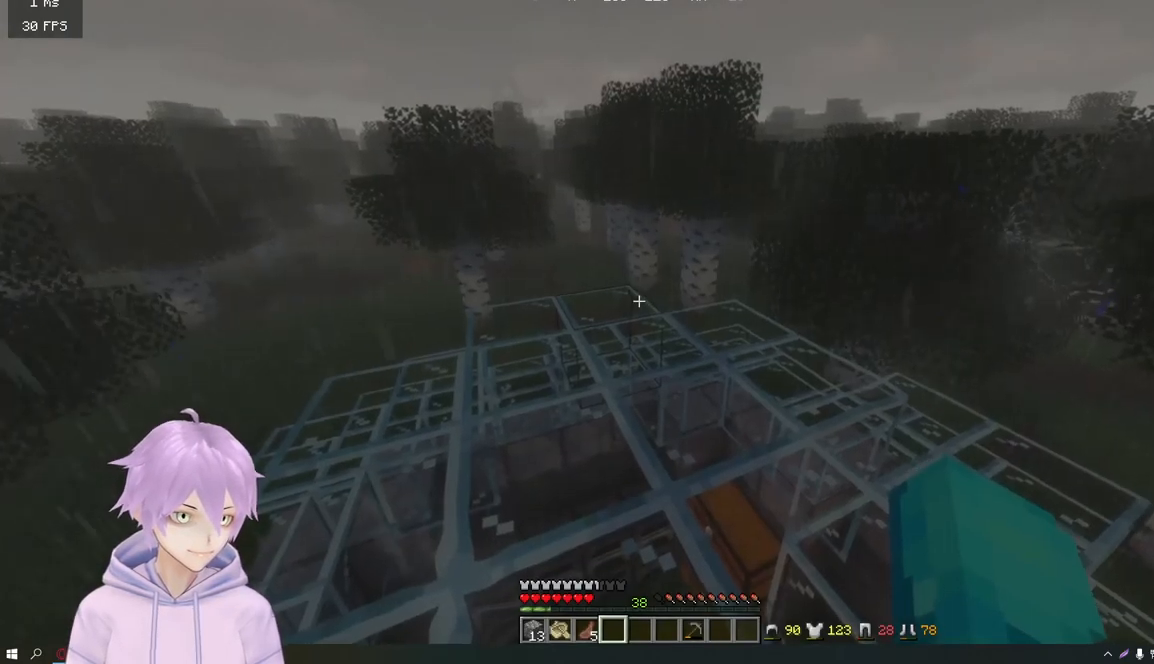
{"keys": [], "mouse": [], "events": [[284, "w", "down"], [501, "w", "up"]]}